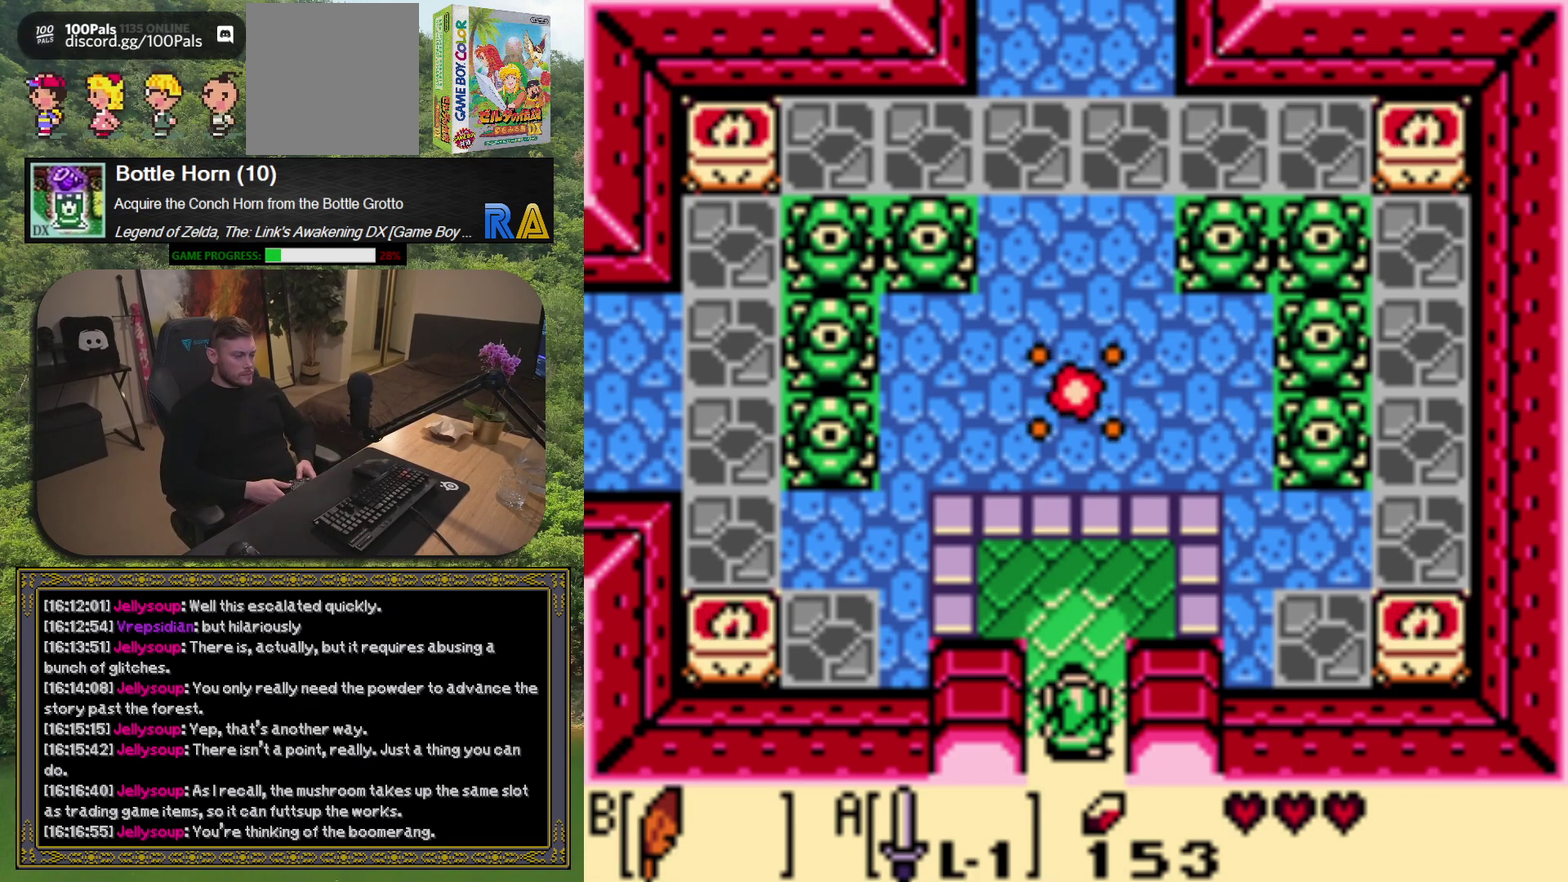
Gameplay with a controller (Xbox layout); each line is a JSON object with the inputs held at the frame after it. "events" lists button and stick changes between this image and that frame as [ms after this image, input, new state], when the widget could be followed in between. Not read: L3 R3 right_stick.
{"buttons": ["DPAD_DOWN"], "left_stick": "center", "events": [[450, "DPAD_DOWN", "down"]]}
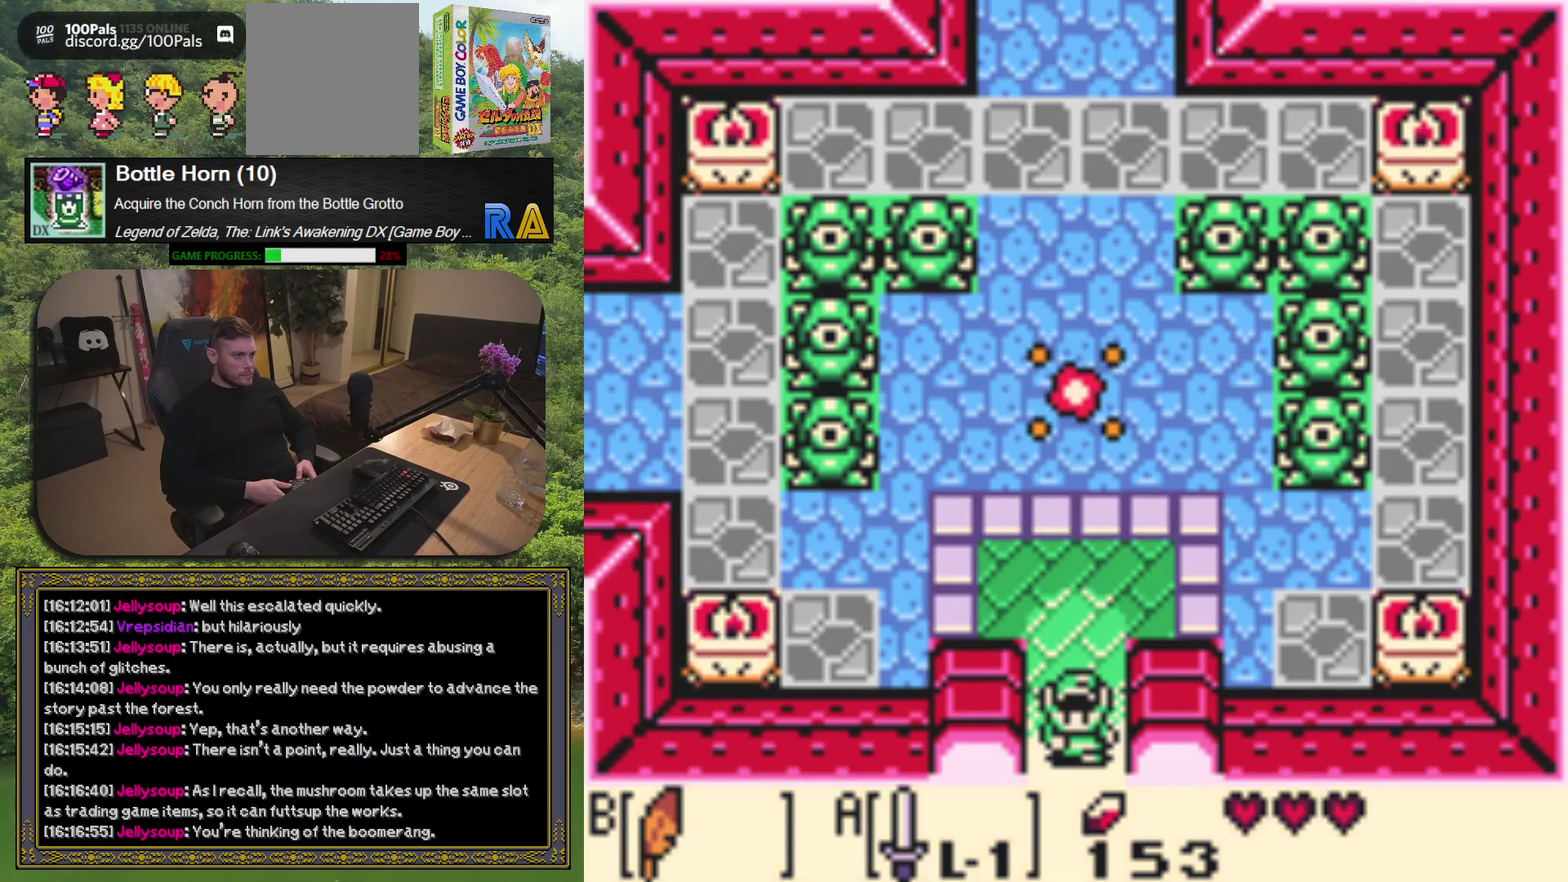
{"buttons": [], "left_stick": "center", "events": [[250, "DPAD_DOWN", "up"]]}
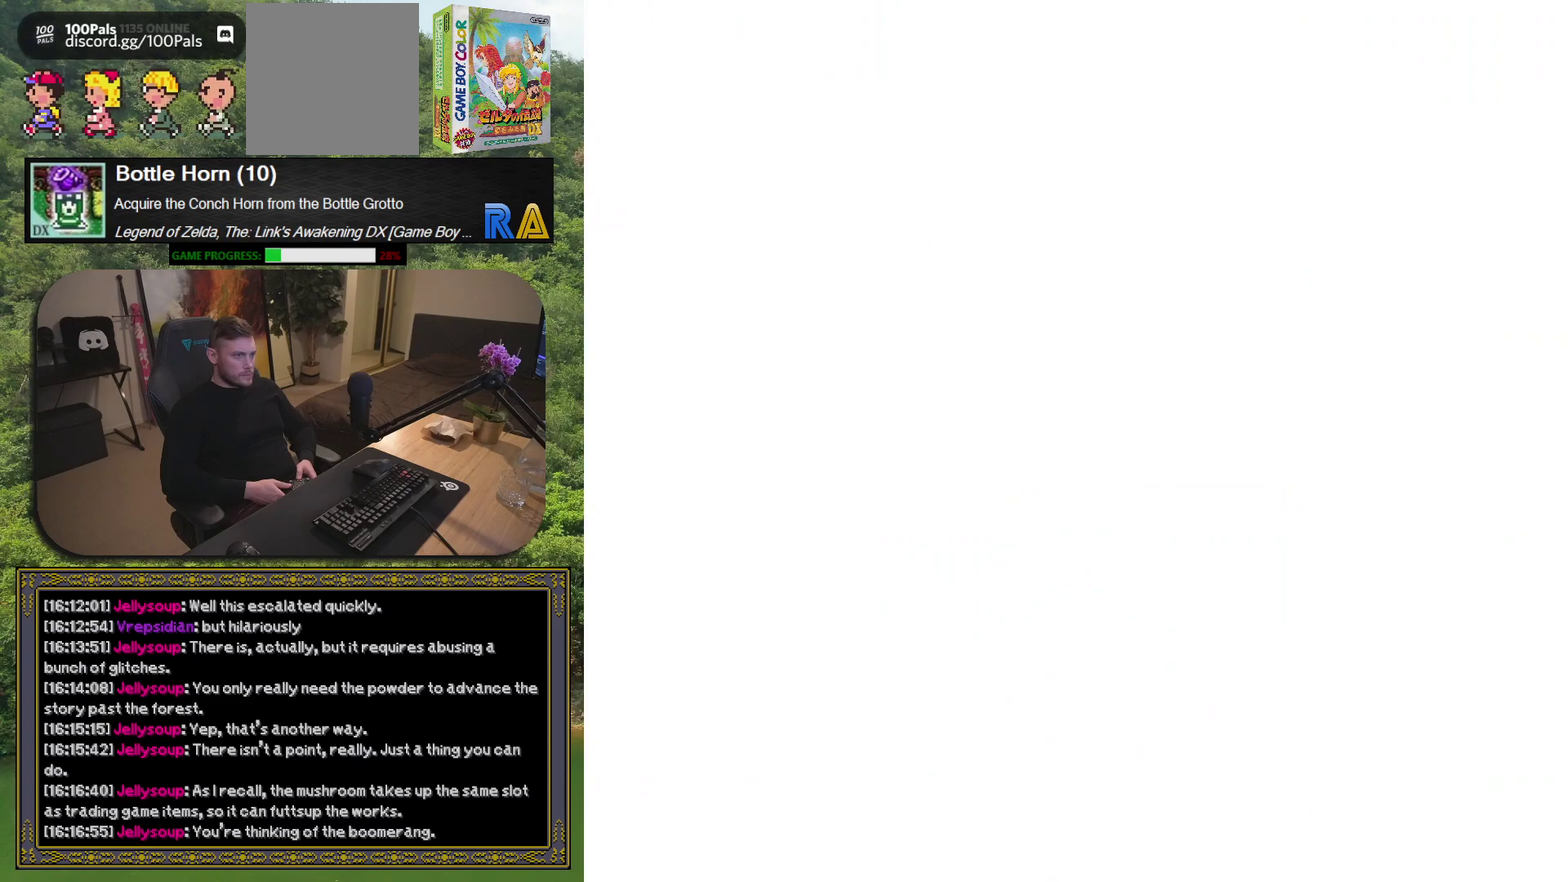
{"buttons": [], "left_stick": "center", "events": []}
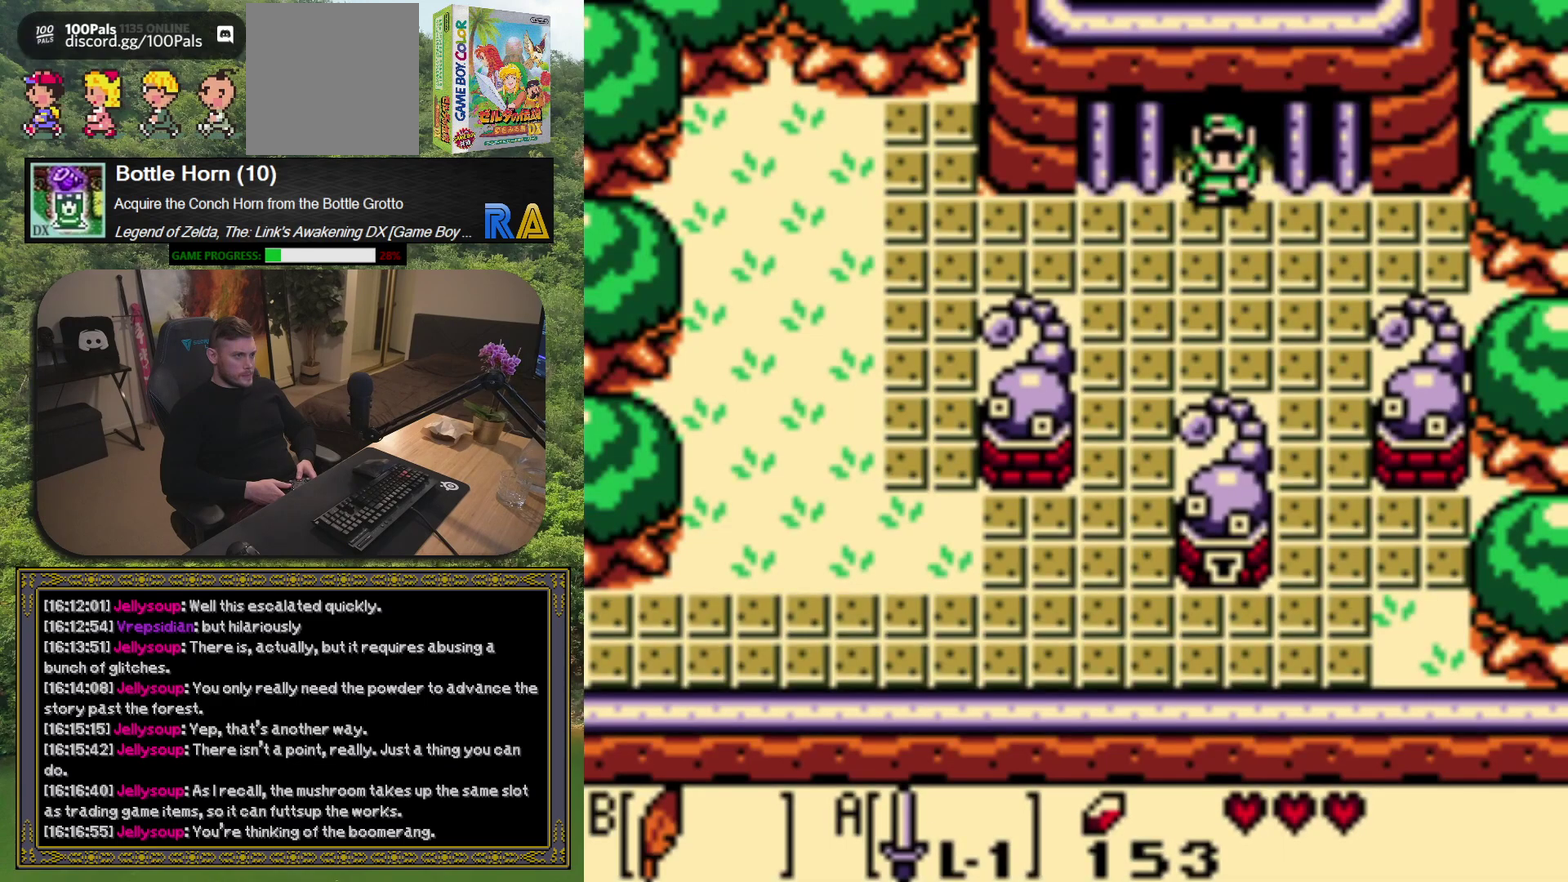
{"buttons": [], "left_stick": "center", "events": []}
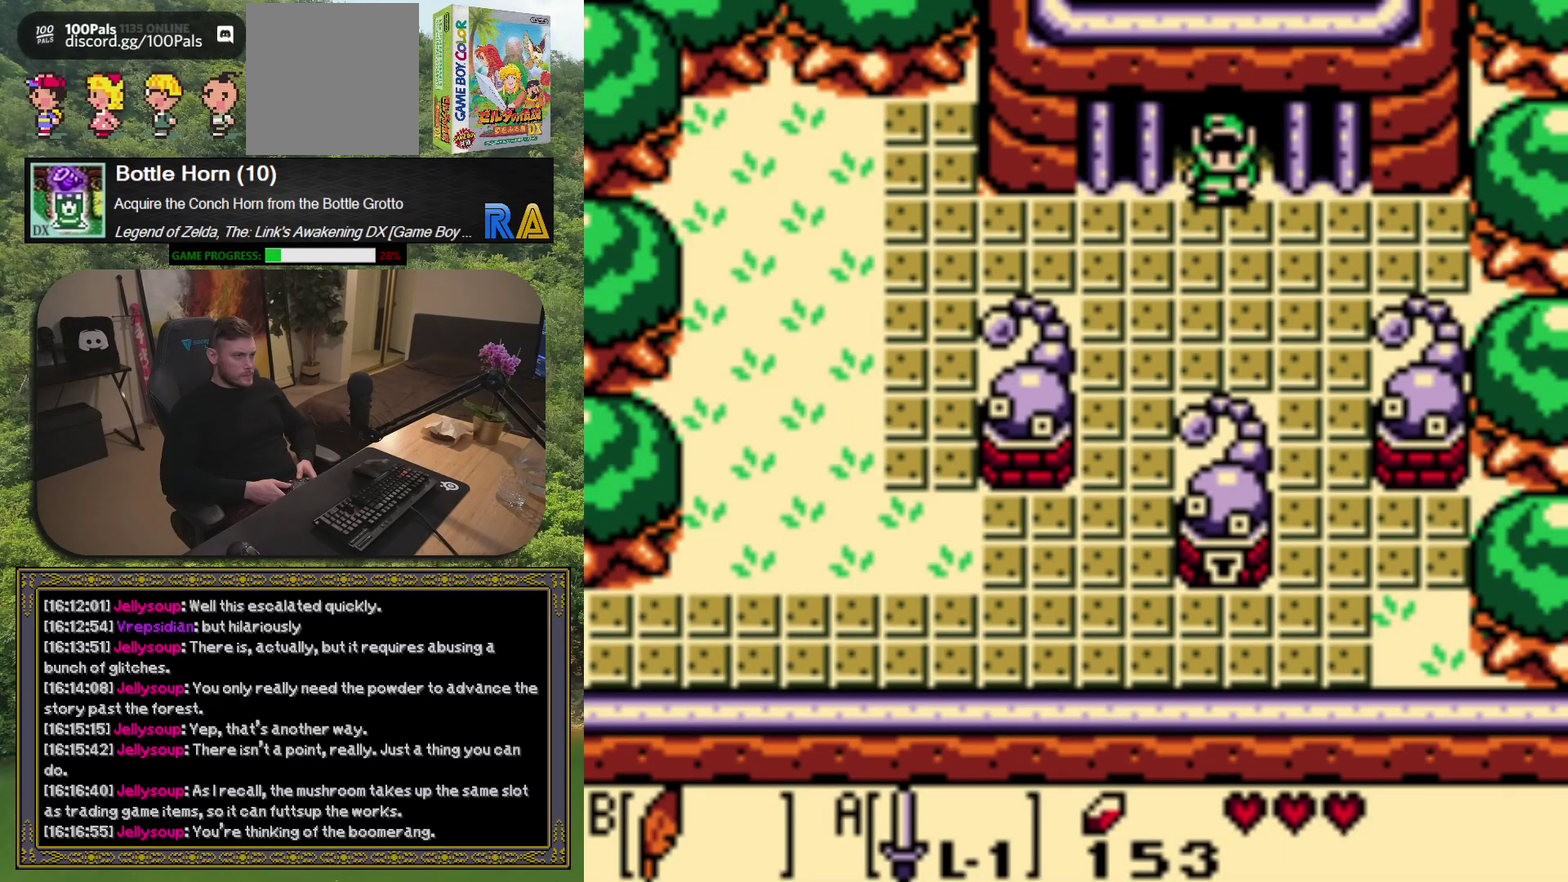
{"buttons": [], "left_stick": "center", "events": []}
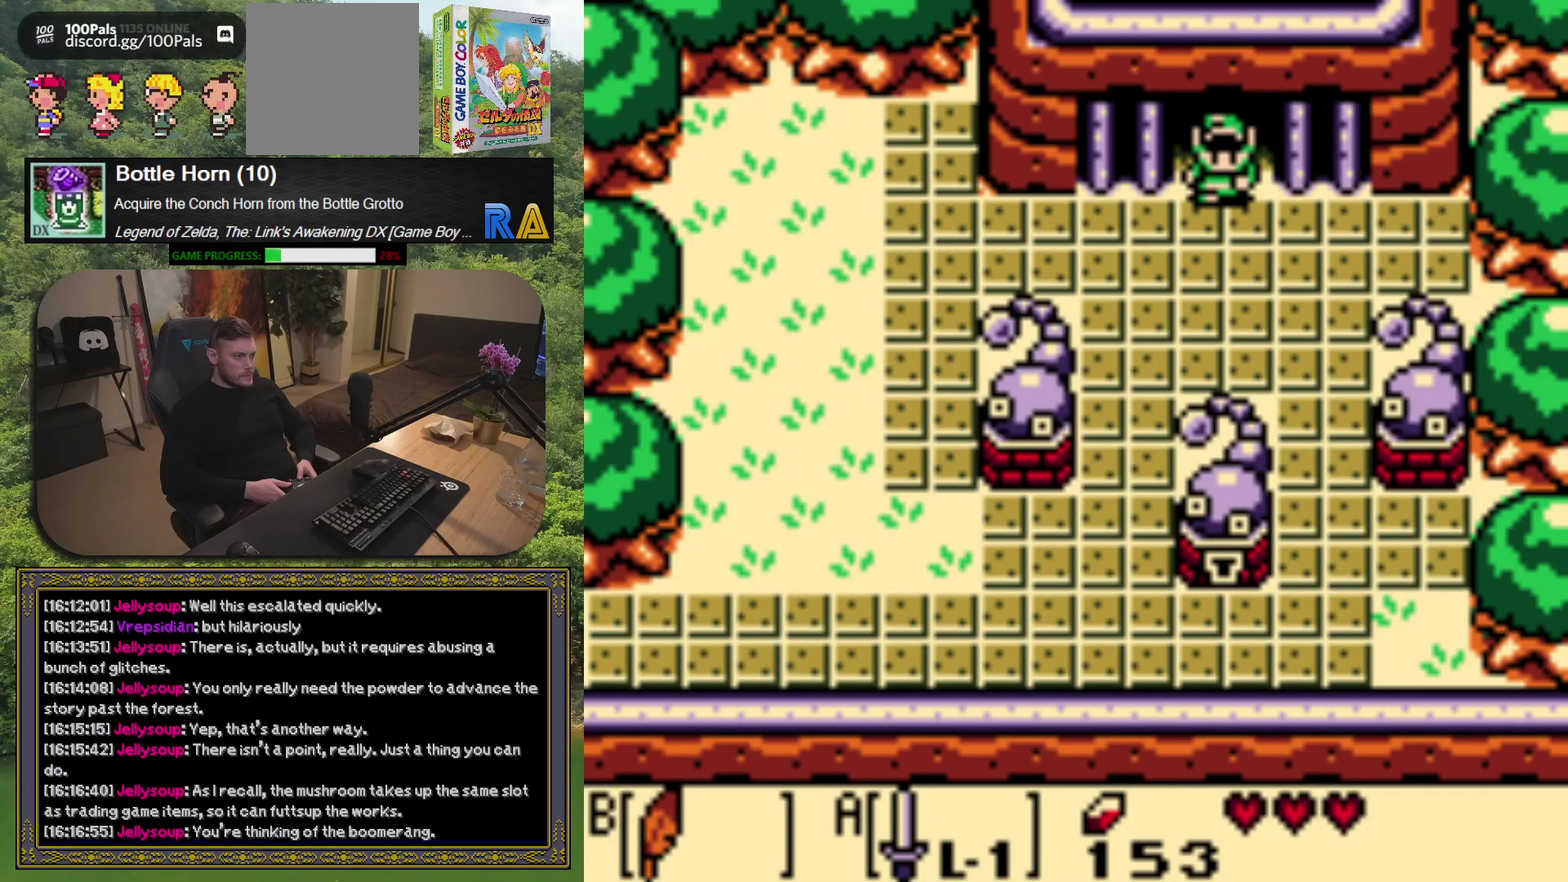
{"buttons": [], "left_stick": "center", "events": []}
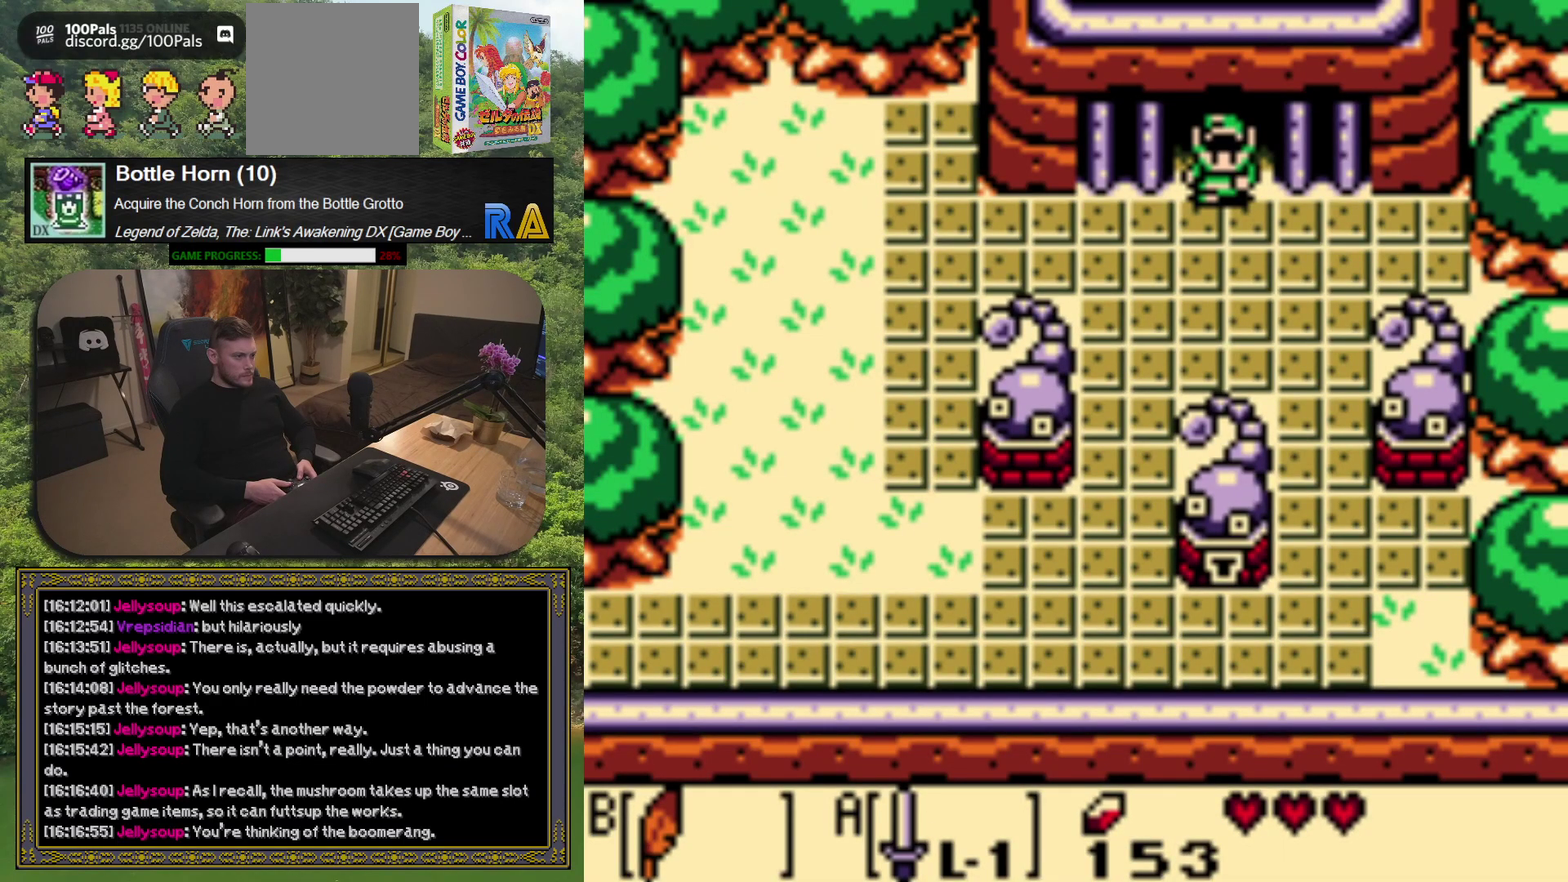
{"buttons": ["DPAD_UP"], "left_stick": "center", "events": [[467, "DPAD_UP", "down"]]}
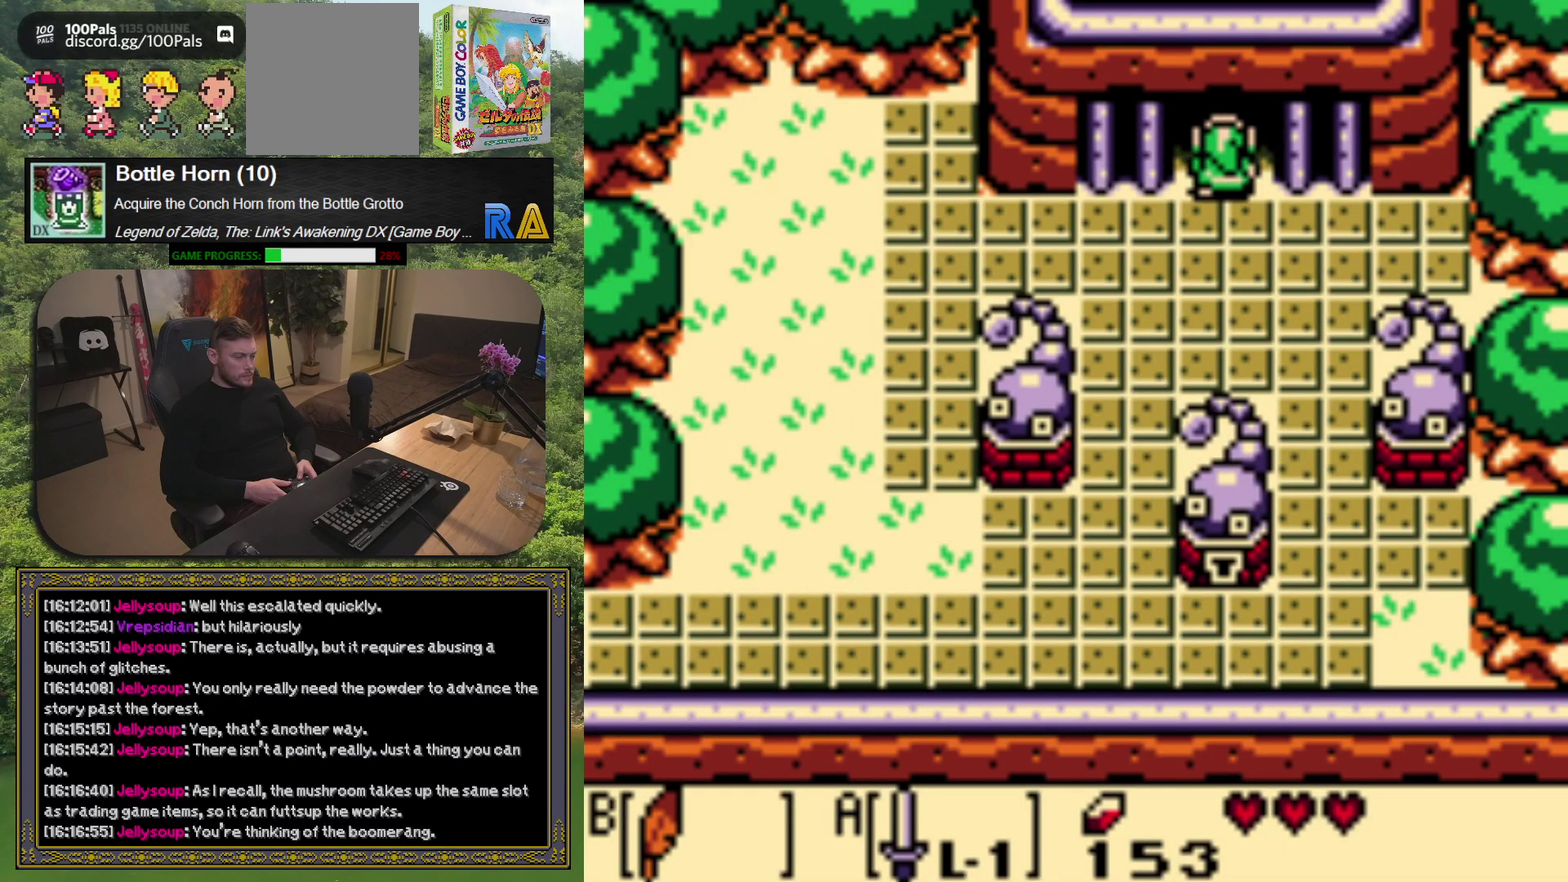
{"buttons": [], "left_stick": "center", "events": [[250, "DPAD_UP", "up"]]}
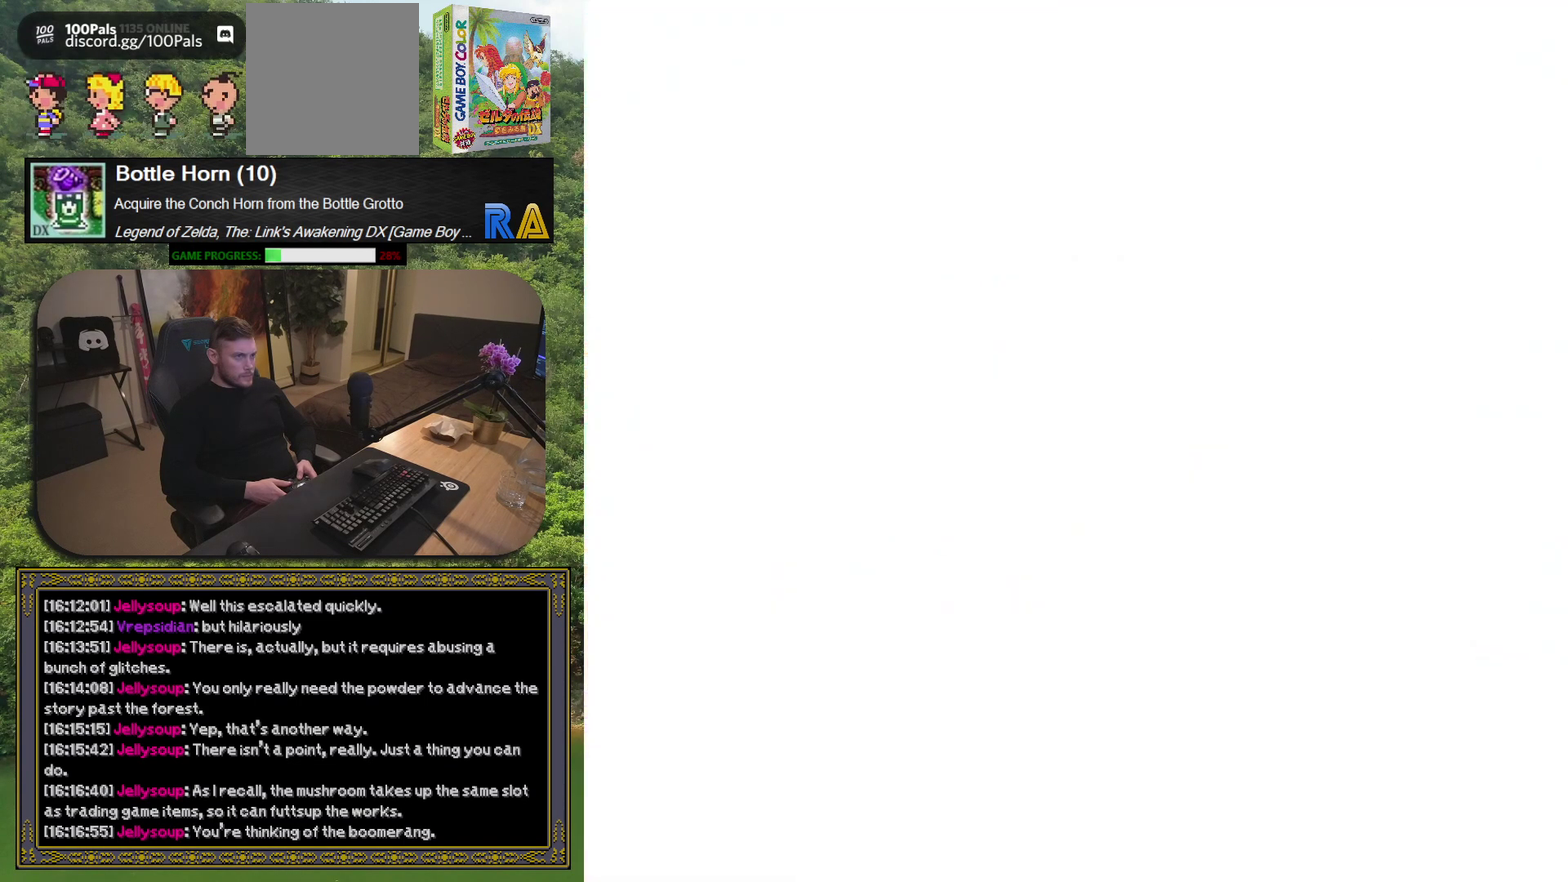
{"buttons": [], "left_stick": "center", "events": []}
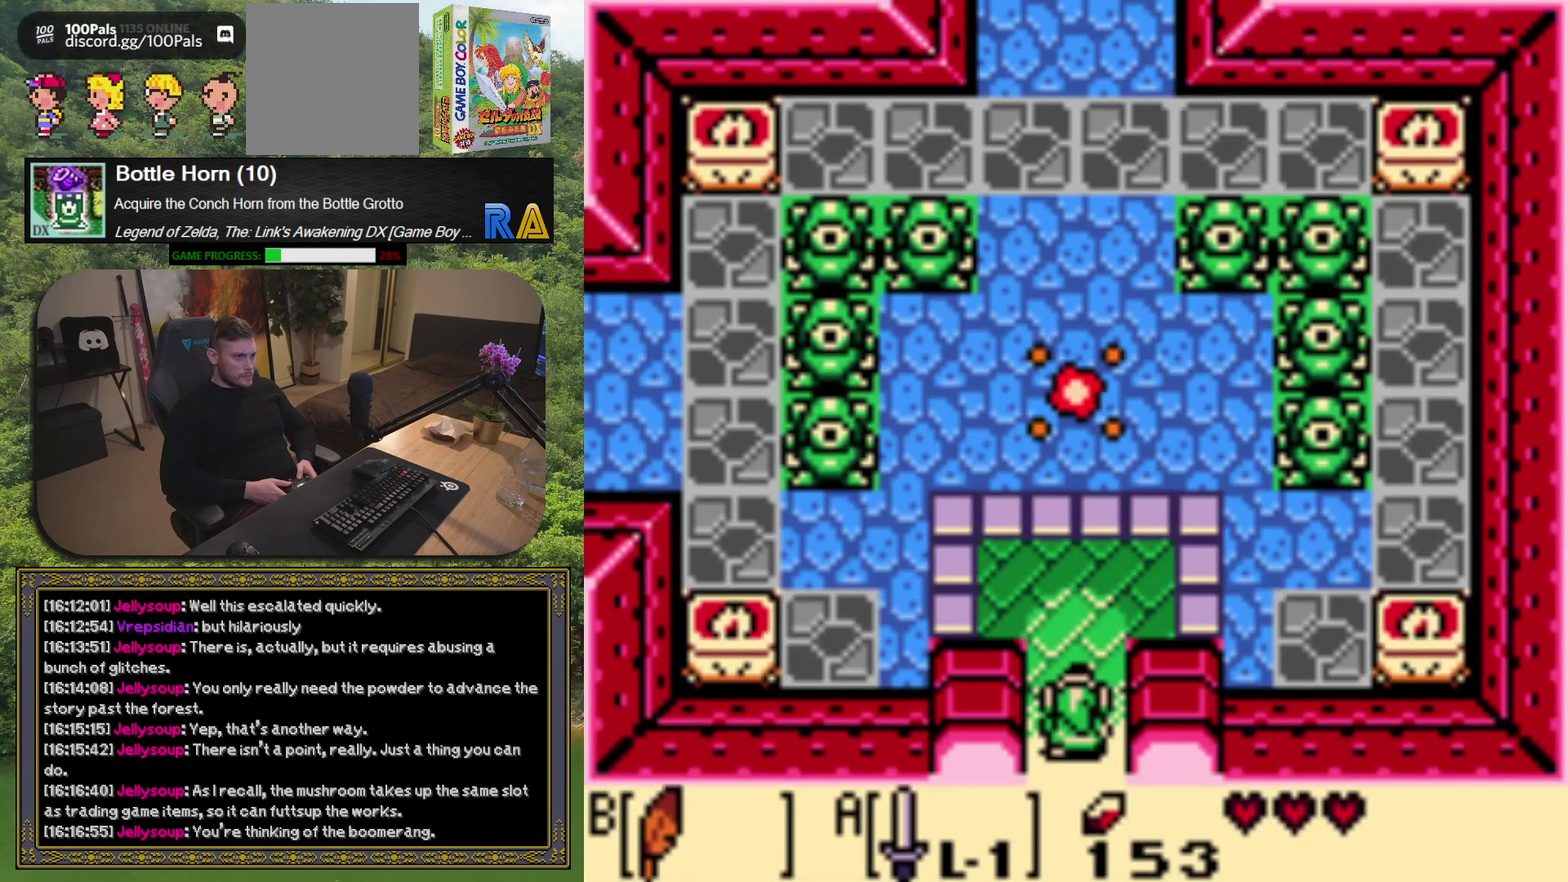
{"buttons": [], "left_stick": "center", "events": []}
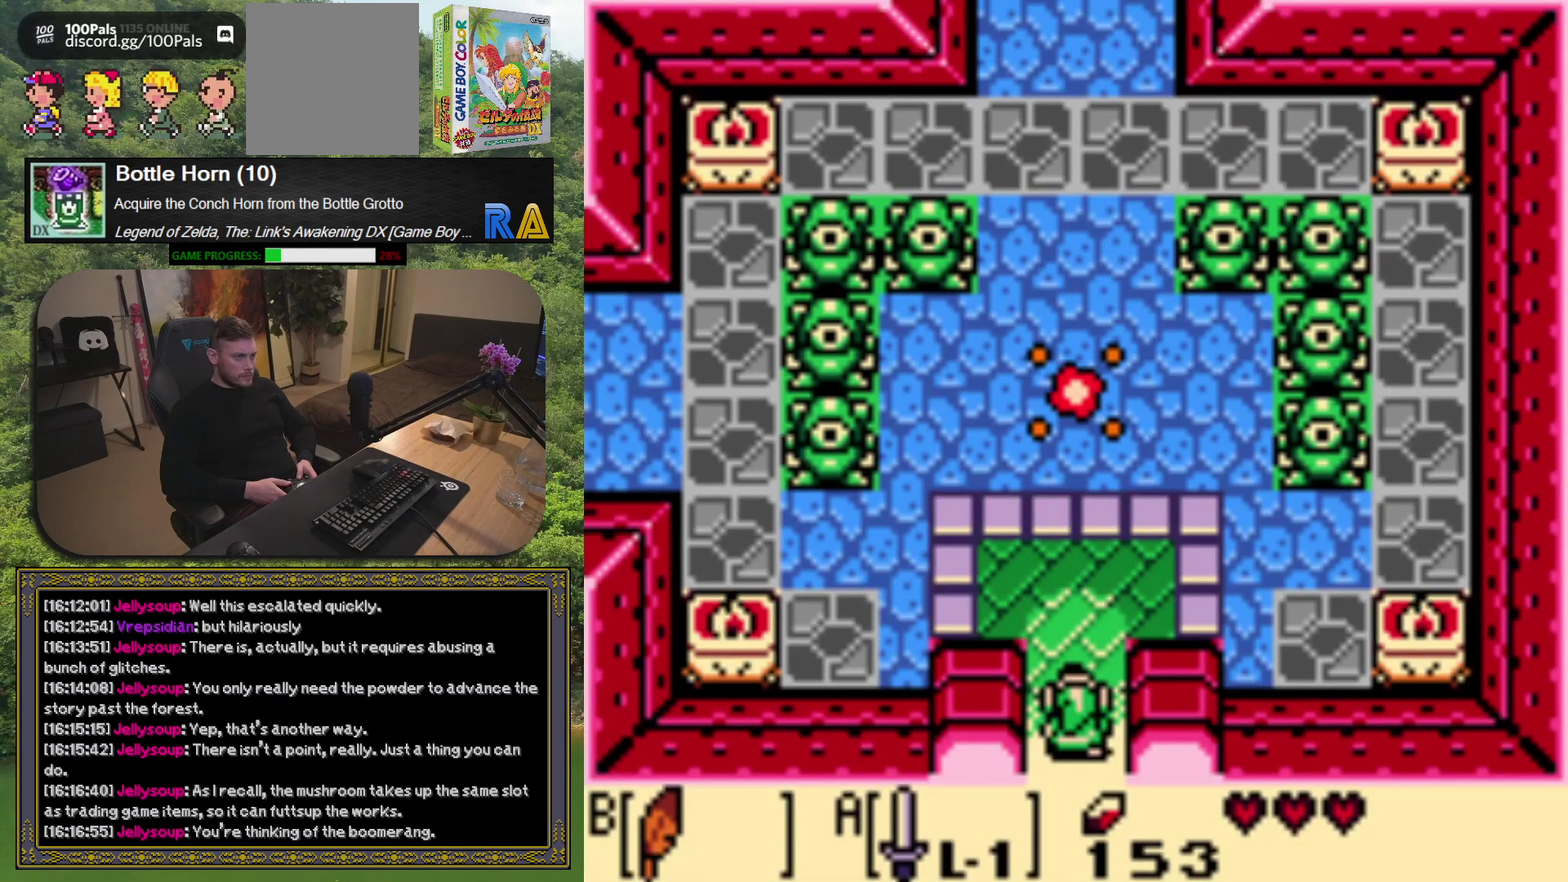
{"buttons": [], "left_stick": "center", "events": [[17, "DPAD_UP", "down"], [417, "DPAD_UP", "up"]]}
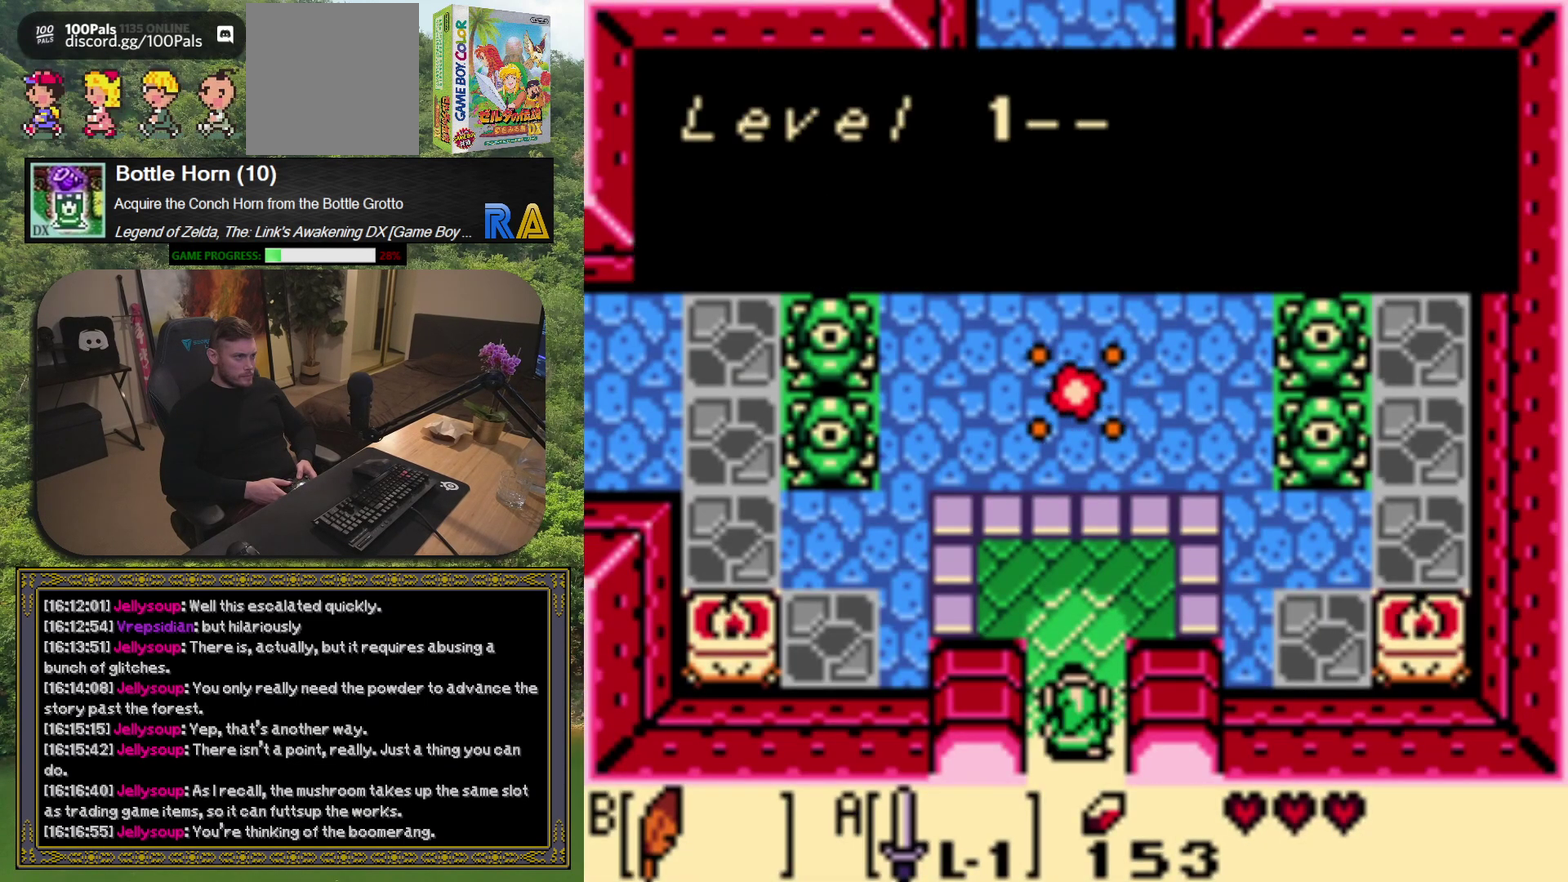
{"buttons": [], "left_stick": "center", "events": []}
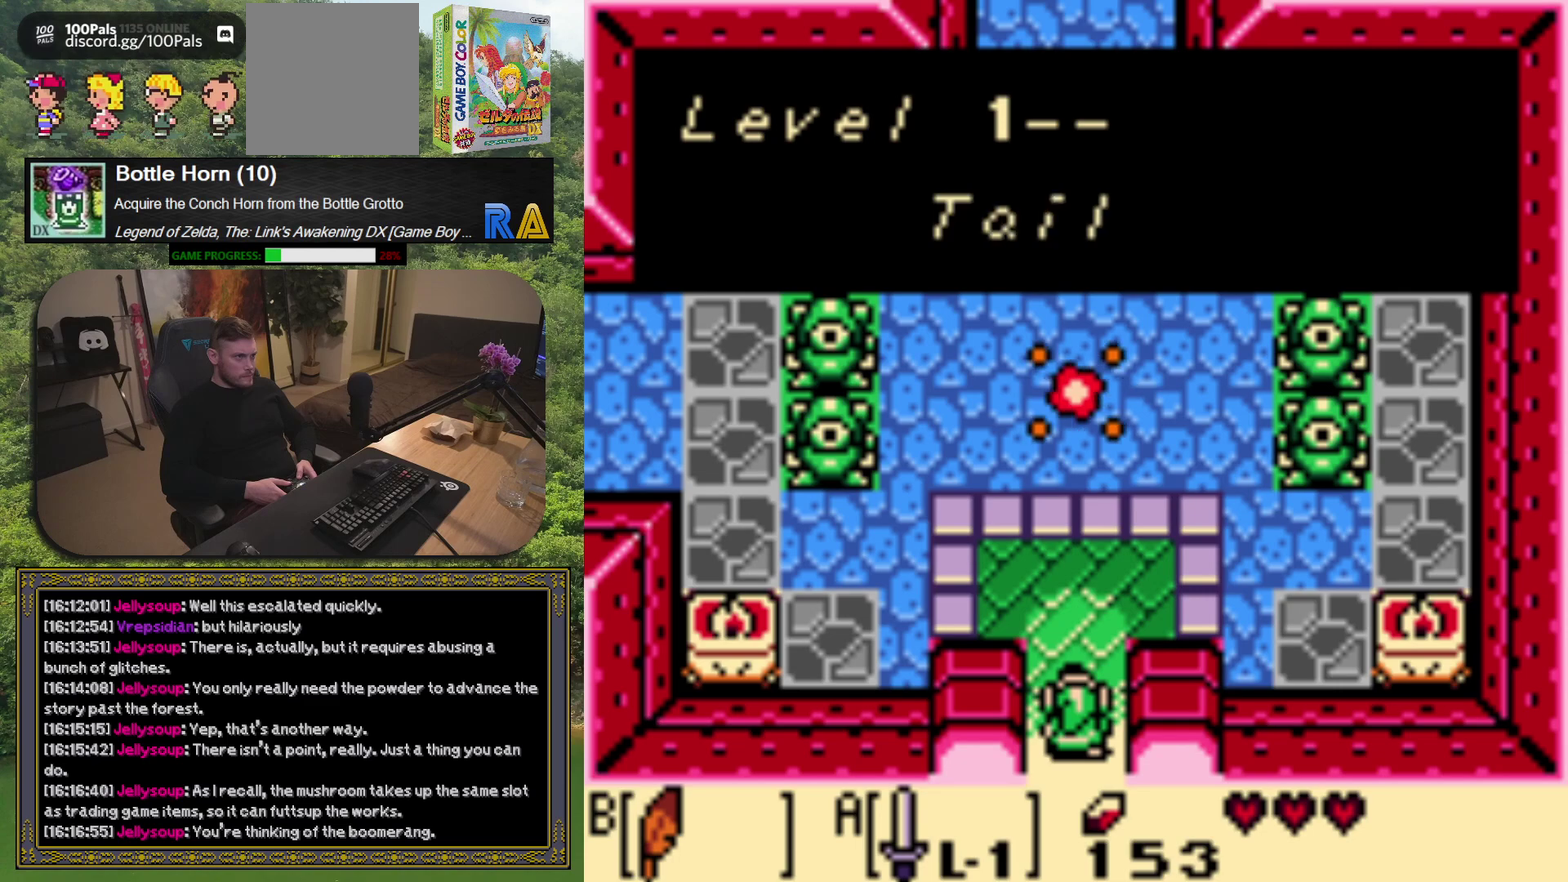
{"buttons": ["A"], "left_stick": "center", "events": [[483, "A", "down"]]}
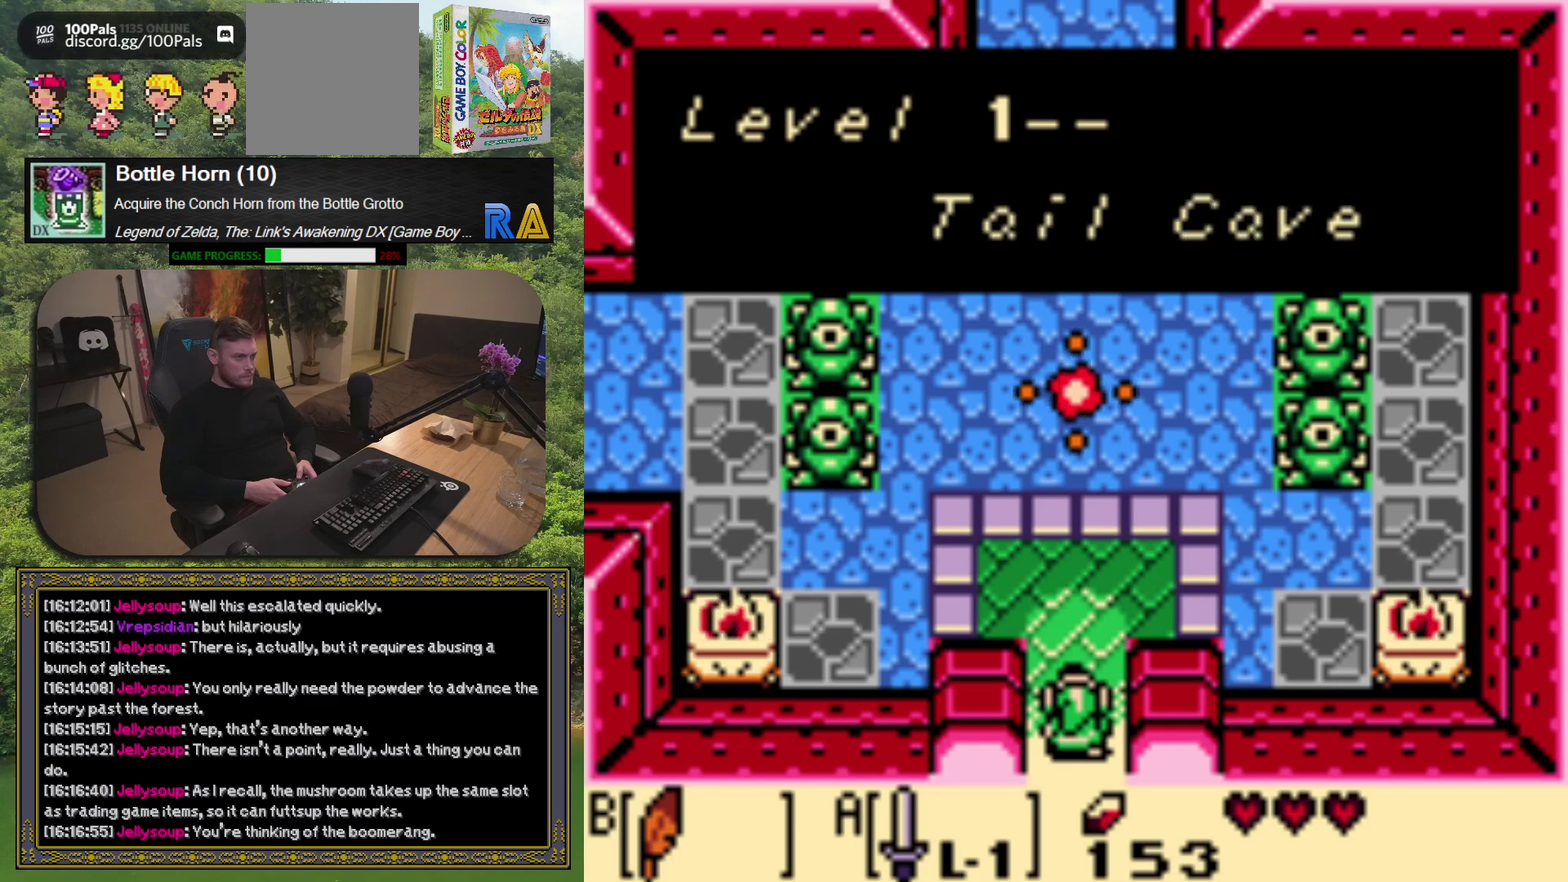
{"buttons": [], "left_stick": "center", "events": [[133, "A", "up"]]}
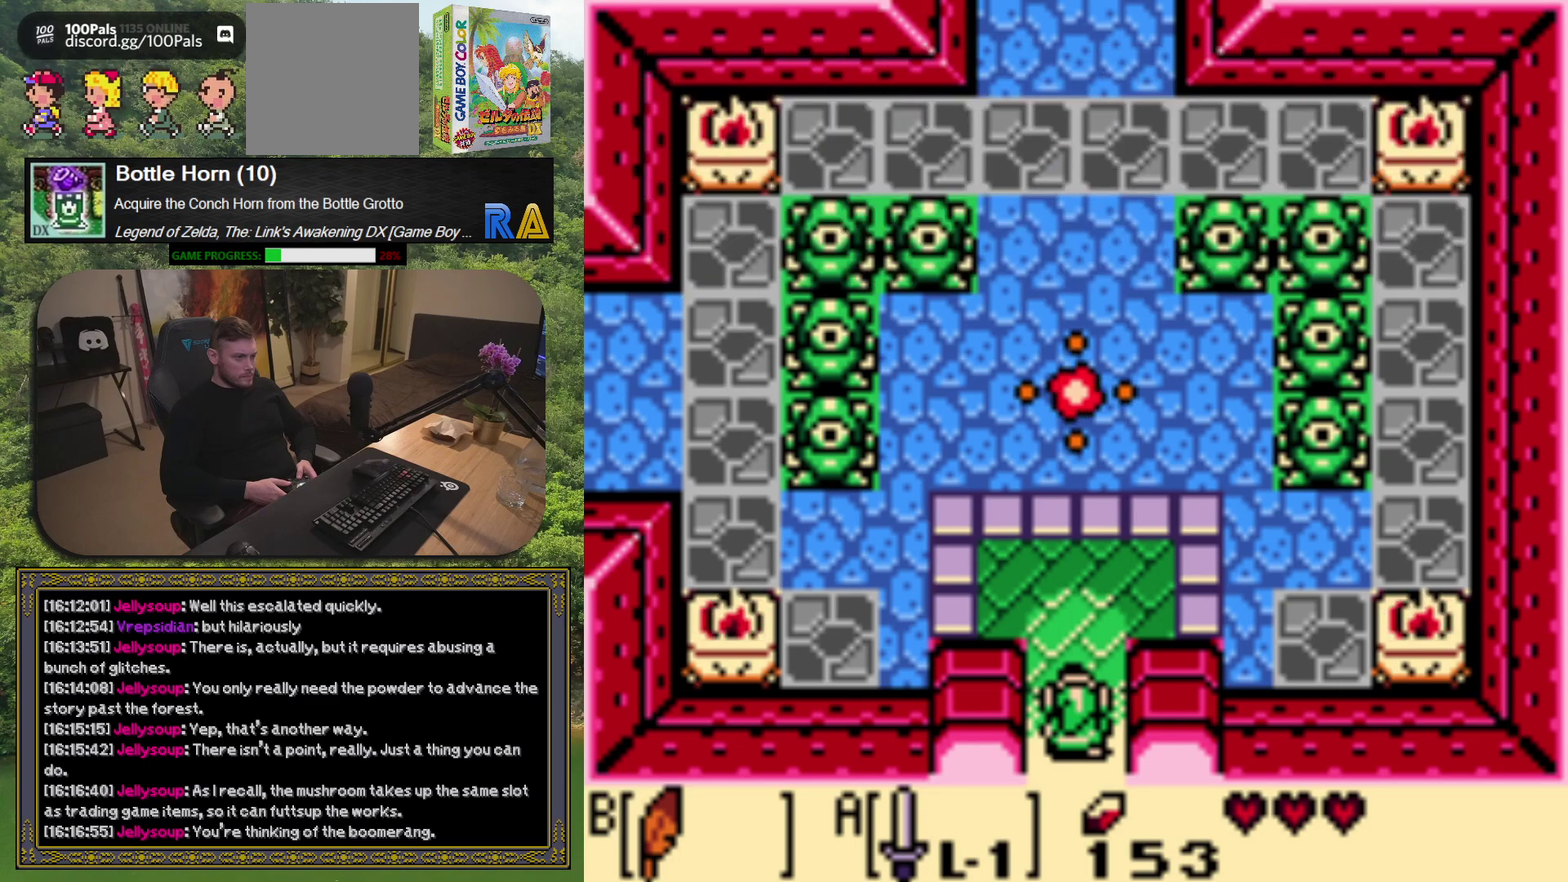
{"buttons": ["A"], "left_stick": "center", "events": [[217, "DPAD_UP", "down"], [483, "A", "down"], [483, "DPAD_UP", "up"]]}
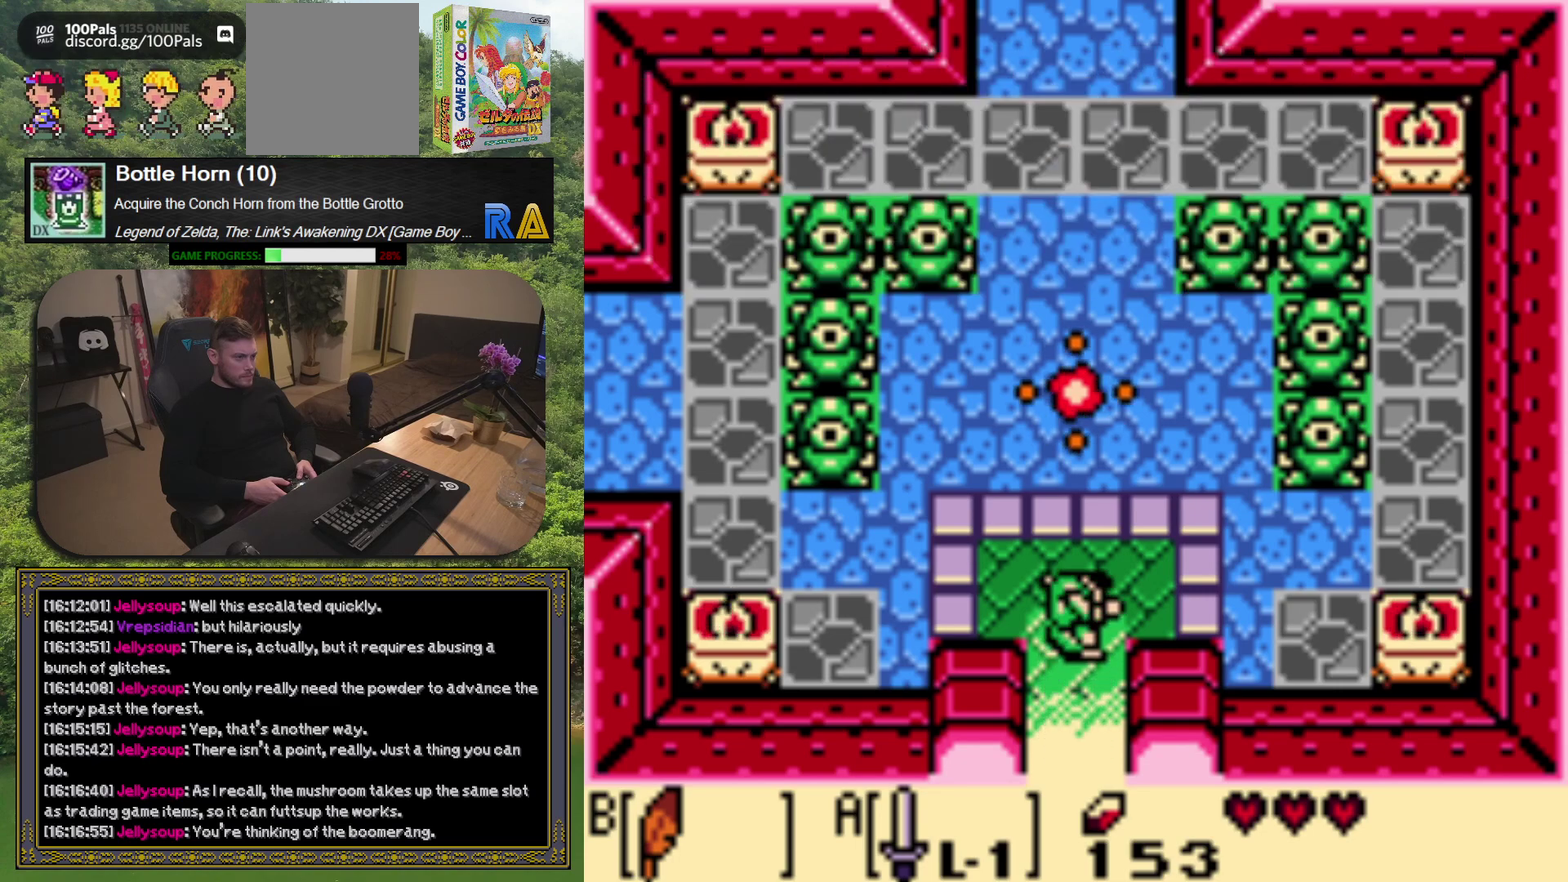
{"buttons": ["A"], "left_stick": "center", "events": []}
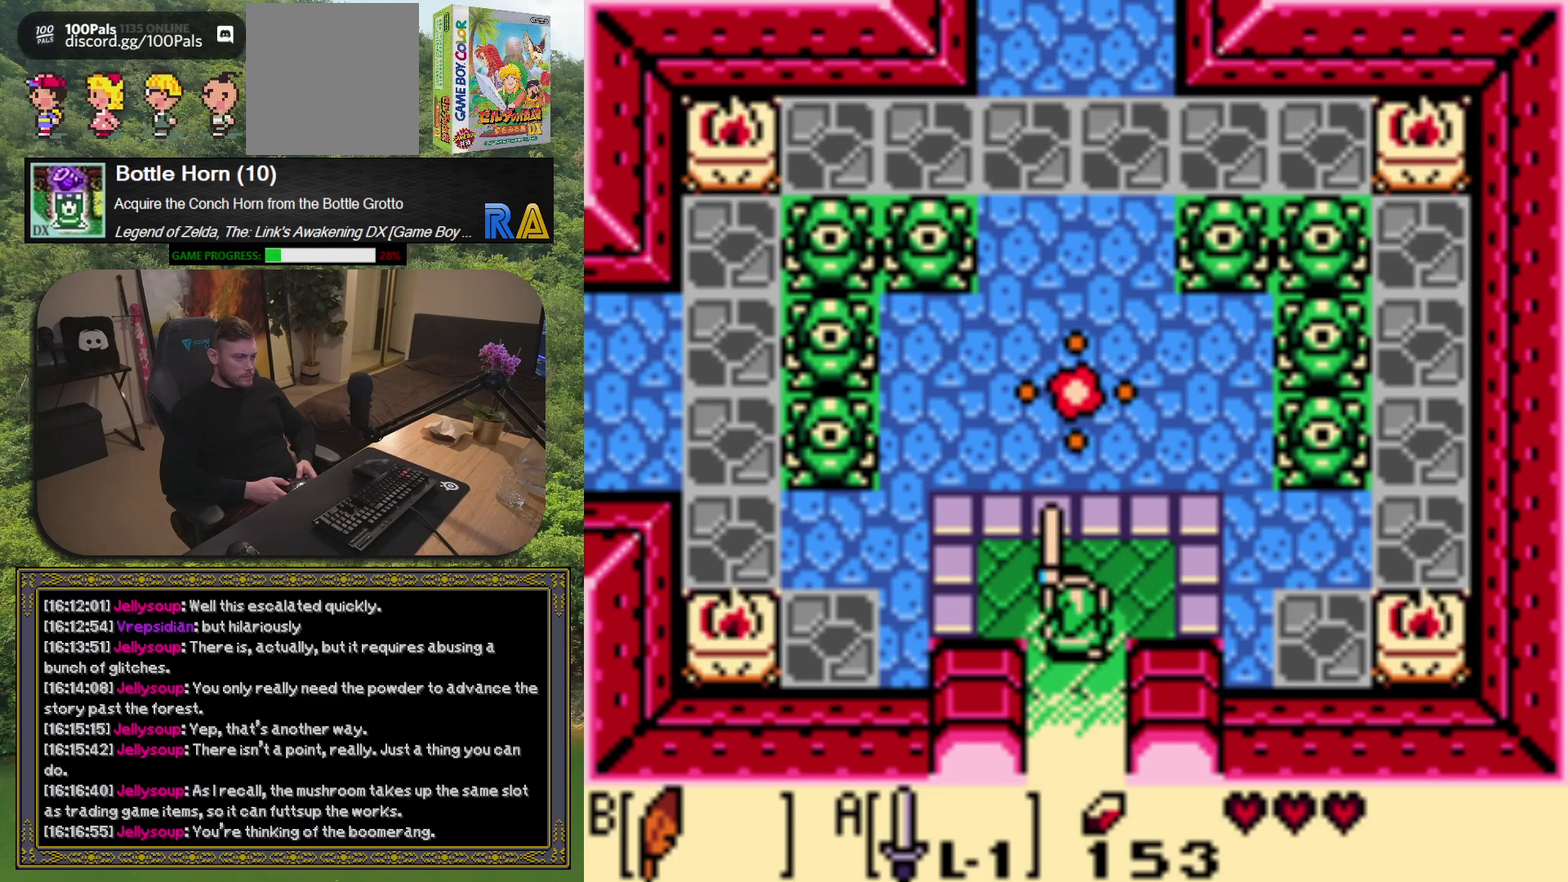
{"buttons": ["A"], "left_stick": "center", "events": []}
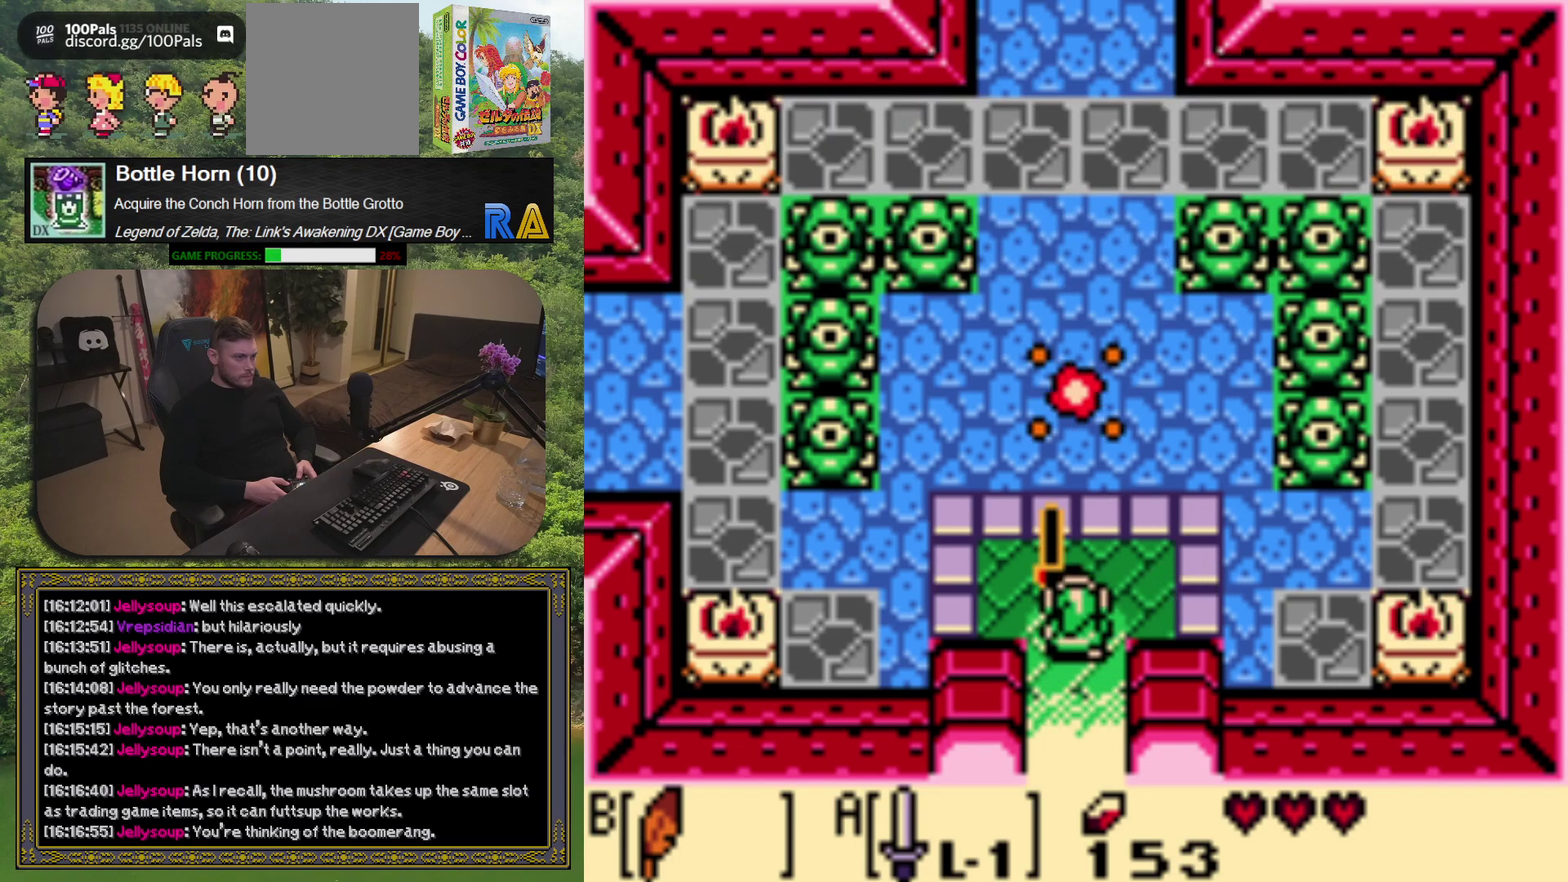
{"buttons": [], "left_stick": "center", "events": [[167, "A", "up"]]}